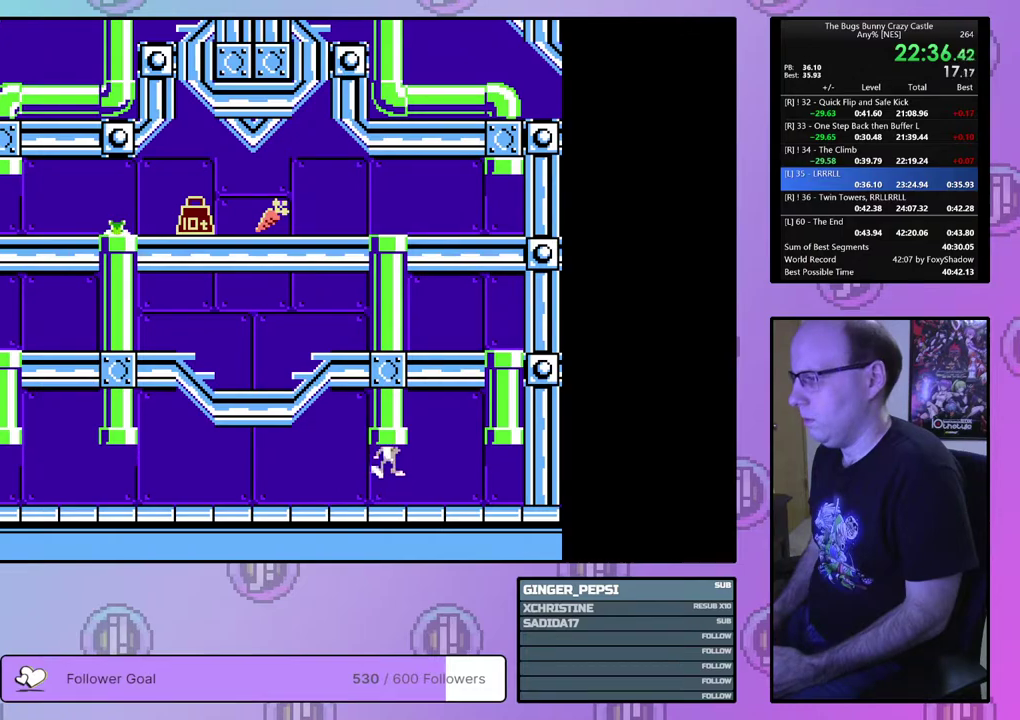
Gameplay with a controller (PlayStation layout); each line is a JSON object with the inputs held at the frame after it (dt_ms = milliseconds from this image to that frame). "events" lists button and stick changes between this image and that frame as [ms after this image, input, new state], when the widget could be followed in between. Not read: L3 R3 START left_stick right_stick.
{"dt_ms": 400, "buttons": ["DPAD_RIGHT"], "events": []}
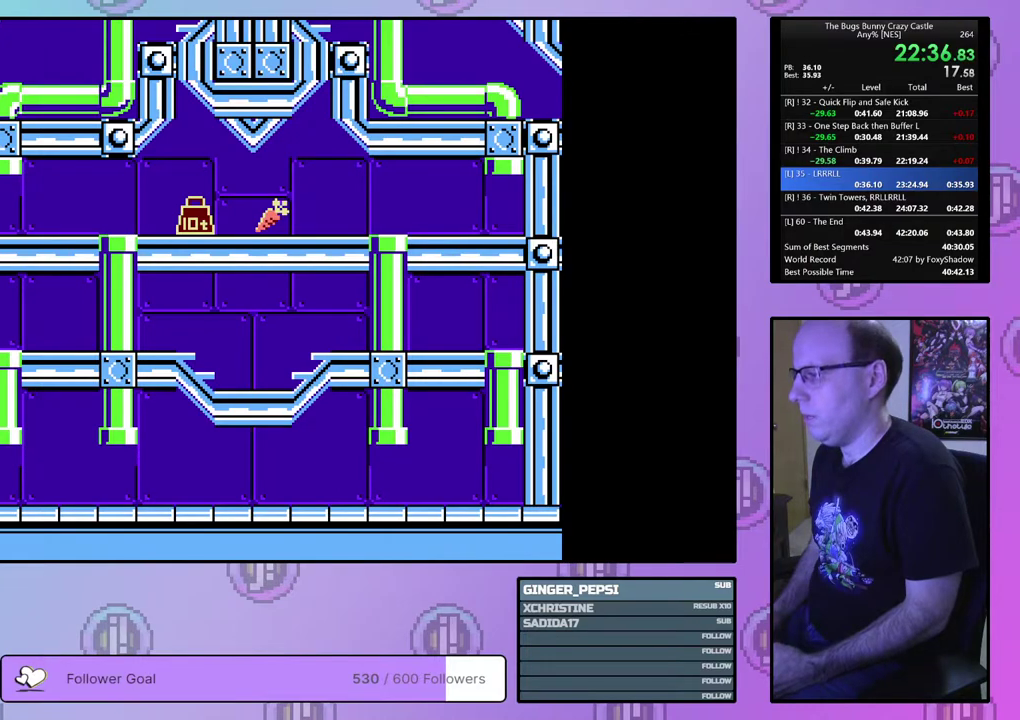
{"dt_ms": 500, "buttons": ["DPAD_RIGHT"], "events": []}
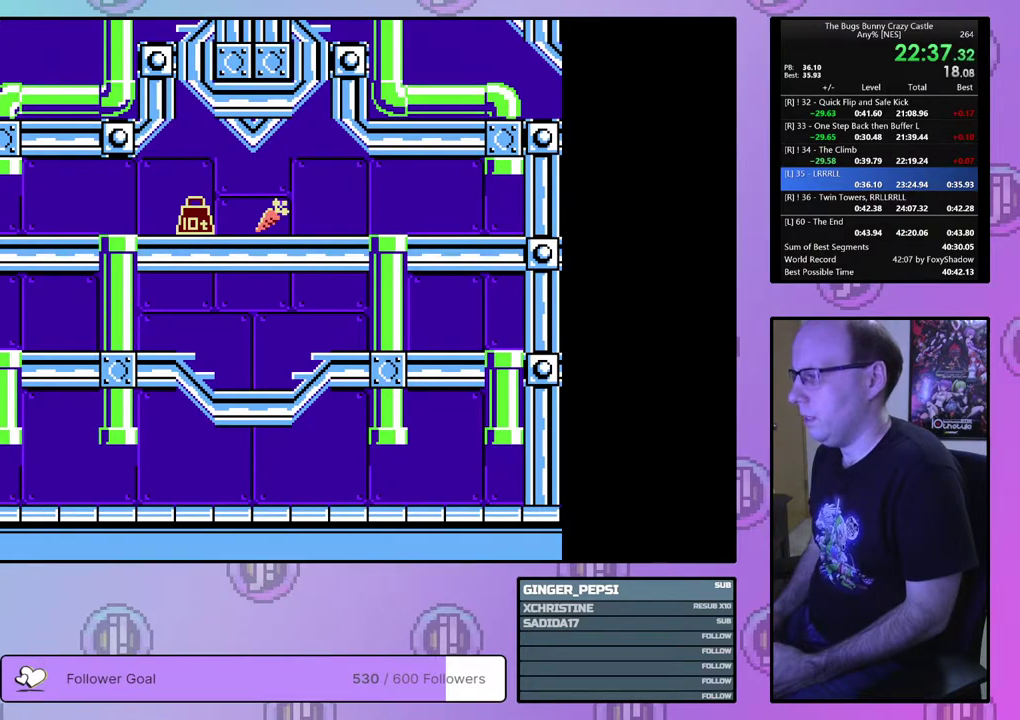
{"dt_ms": 500, "buttons": ["DPAD_RIGHT"], "events": []}
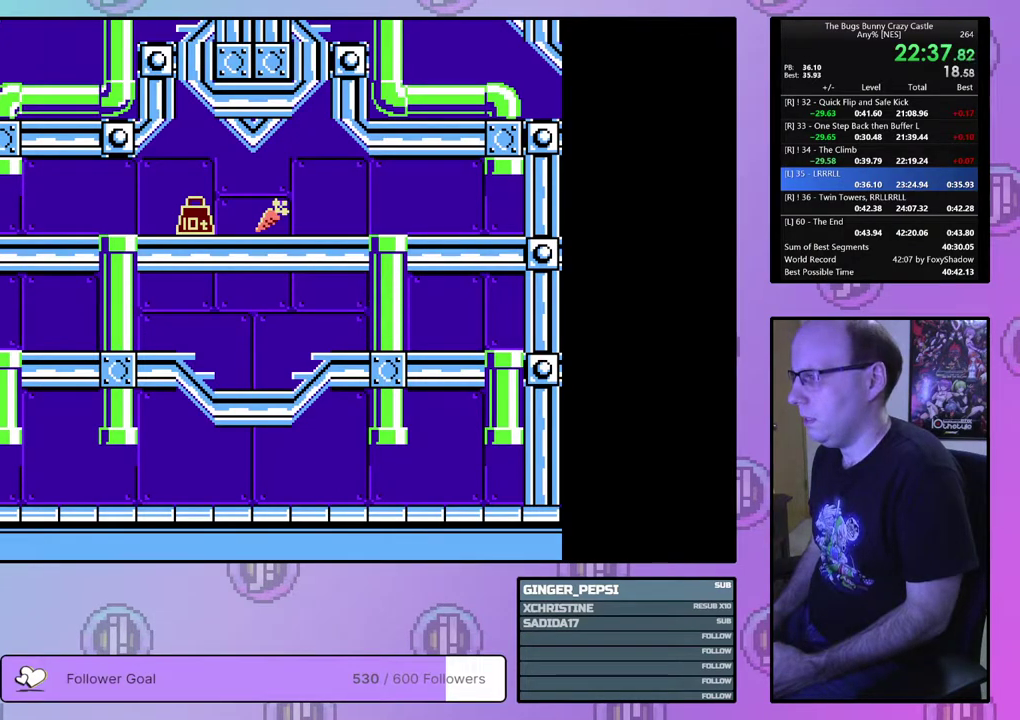
{"dt_ms": 400, "buttons": ["DPAD_LEFT"], "events": [[383, "DPAD_RIGHT", "up"], [400, "DPAD_LEFT", "down"]]}
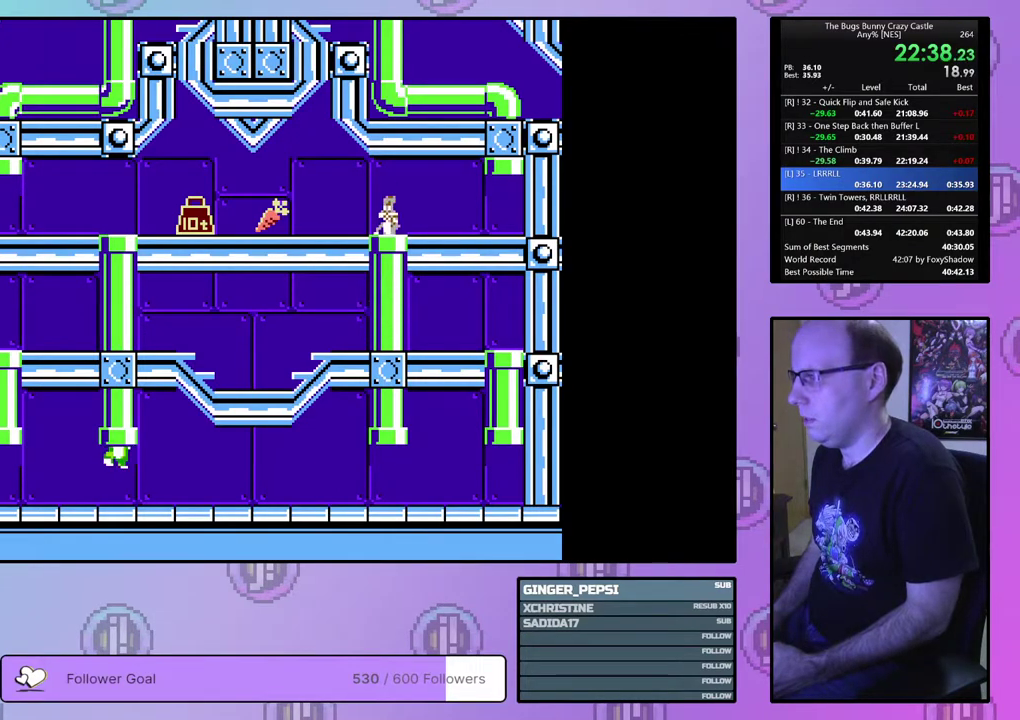
{"dt_ms": 600, "buttons": ["DPAD_LEFT"], "events": []}
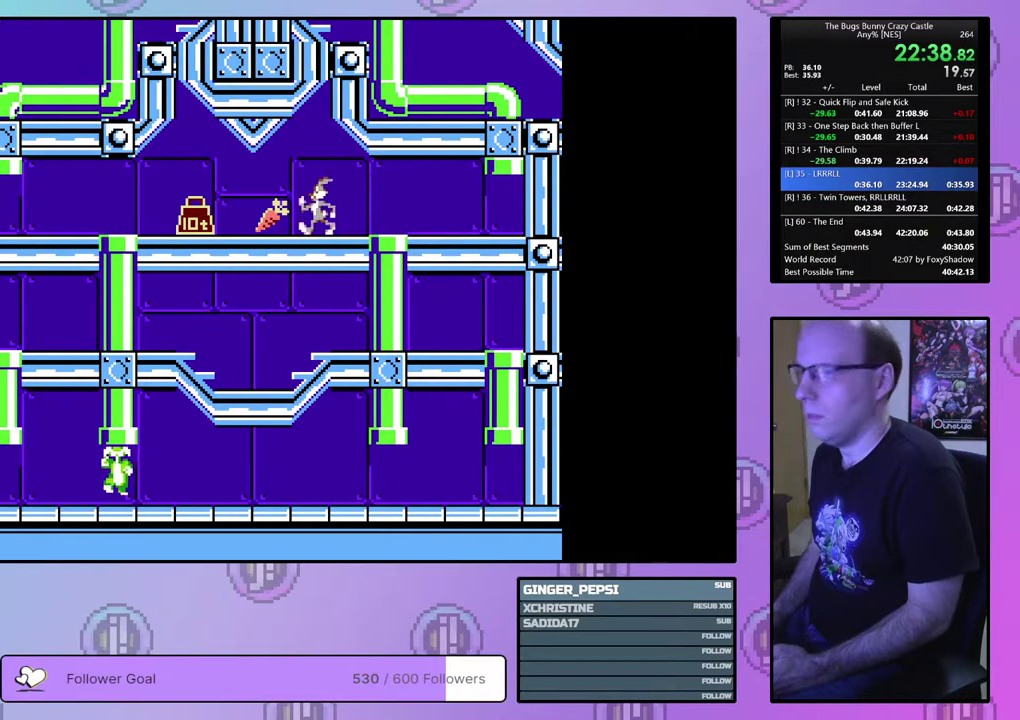
{"dt_ms": 500, "buttons": ["DPAD_LEFT"], "events": []}
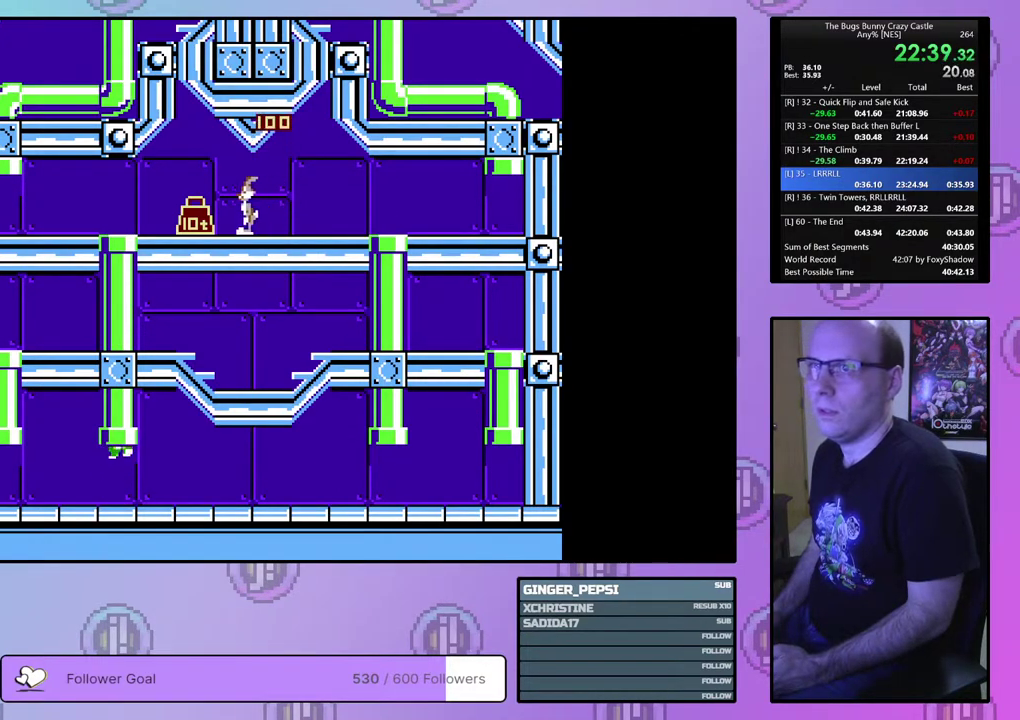
{"dt_ms": 500, "buttons": ["DPAD_LEFT"], "events": []}
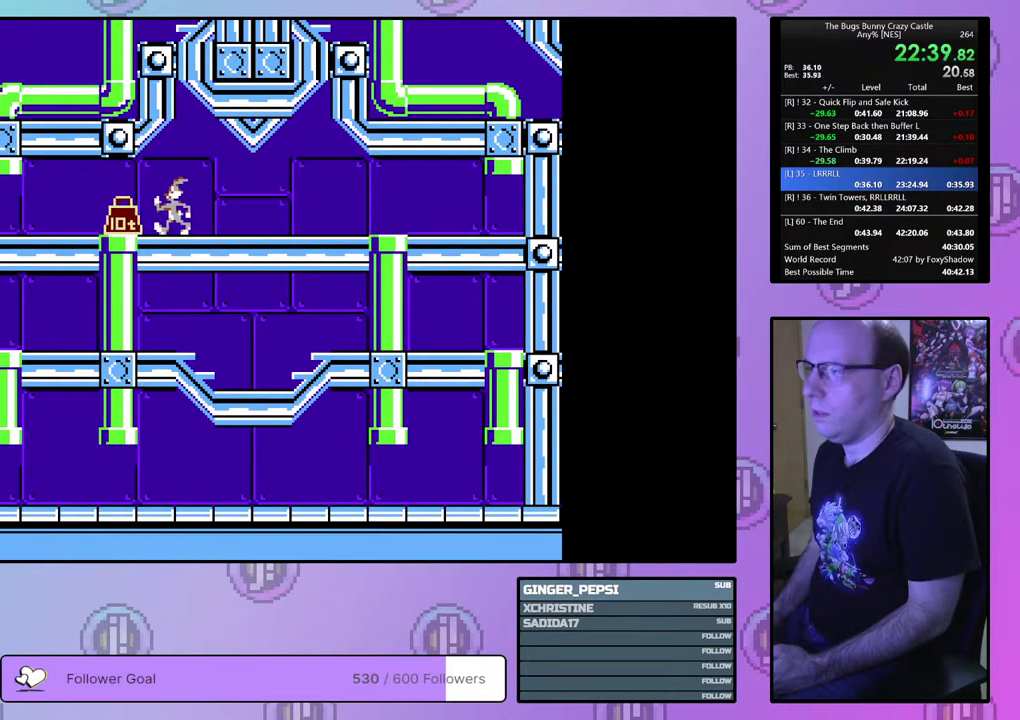
{"dt_ms": 500, "buttons": ["DPAD_LEFT"], "events": []}
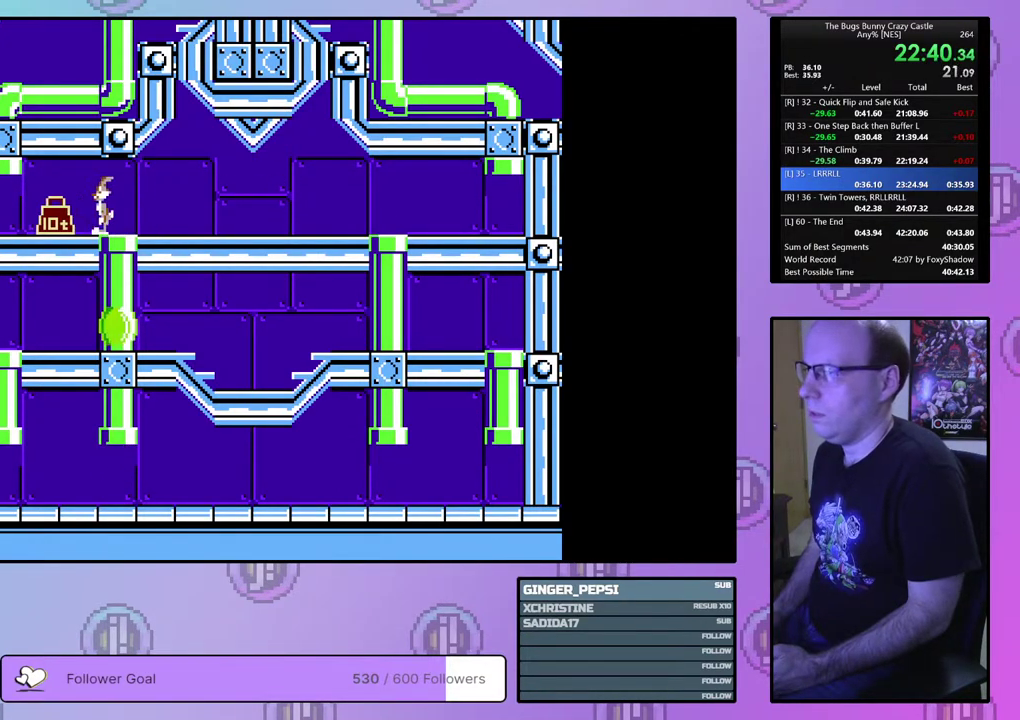
{"dt_ms": 700, "buttons": ["DPAD_UP"], "events": [[533, "DPAD_UP", "down"], [650, "DPAD_LEFT", "up"]]}
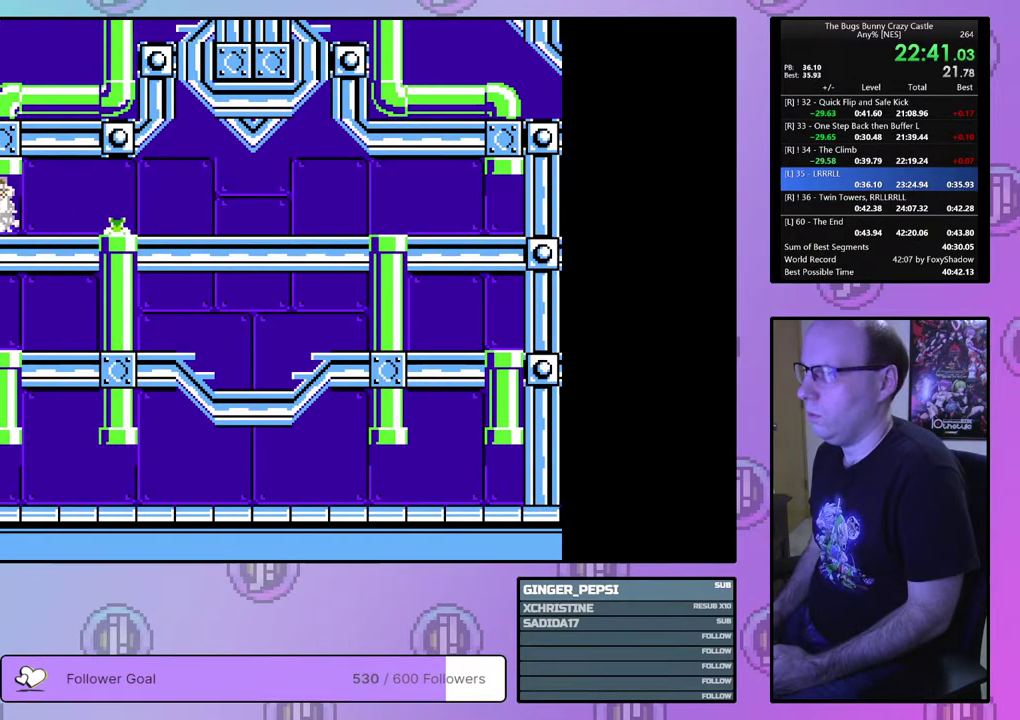
{"dt_ms": 300, "buttons": ["DPAD_RIGHT"], "events": [[150, "DPAD_RIGHT", "down"], [217, "DPAD_UP", "up"]]}
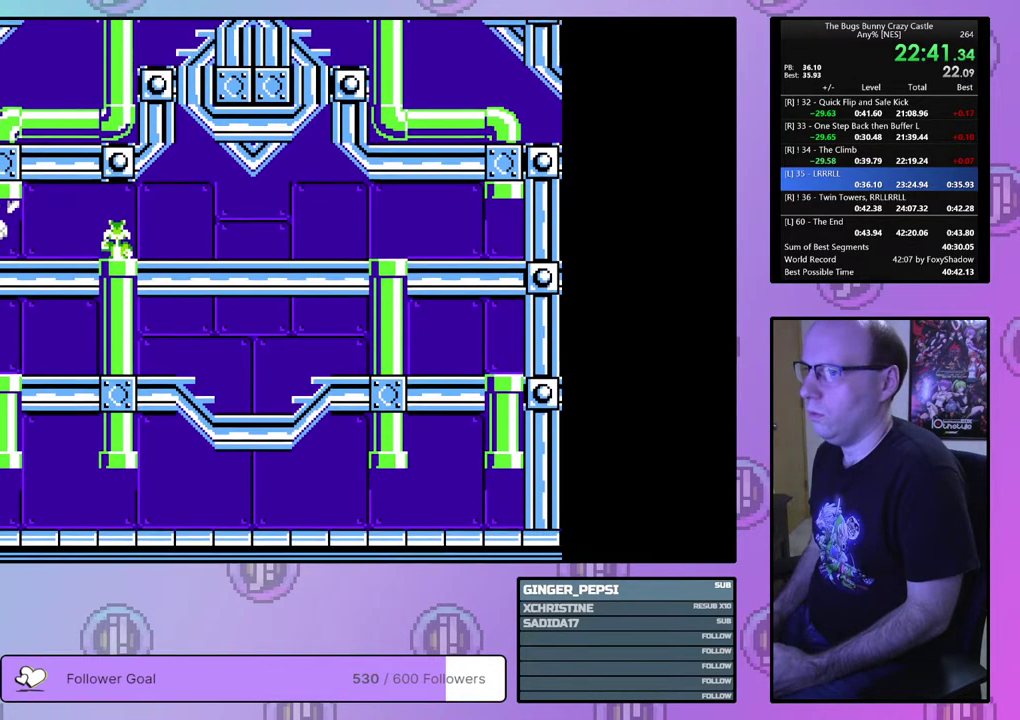
{"dt_ms": 500, "buttons": ["DPAD_RIGHT"], "events": []}
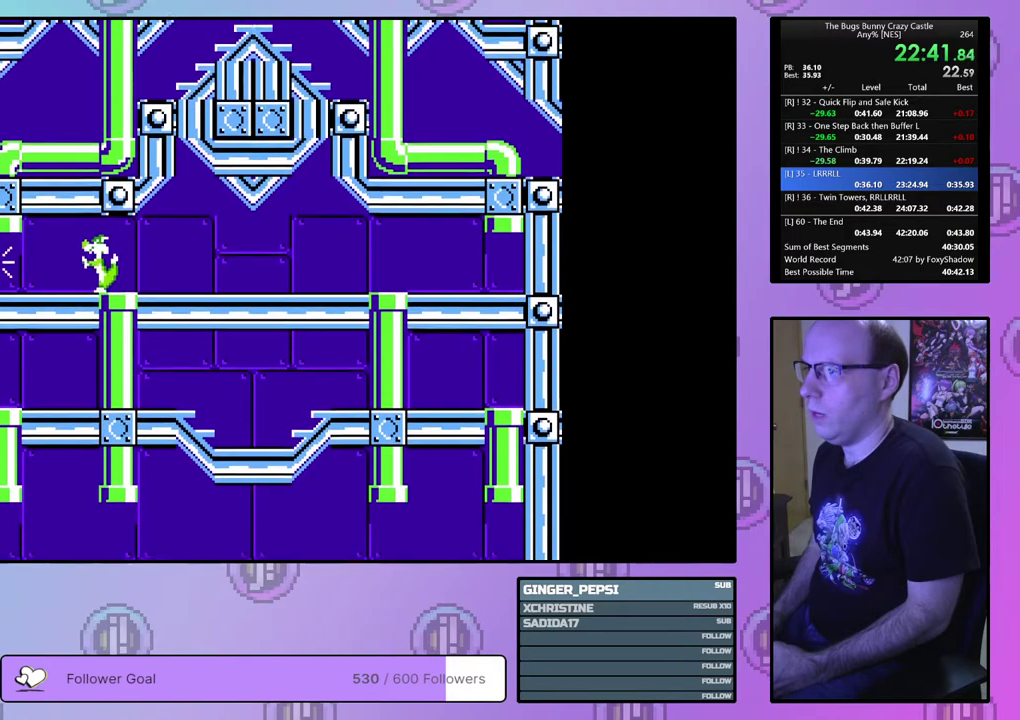
{"dt_ms": 500, "buttons": ["DPAD_RIGHT"], "events": []}
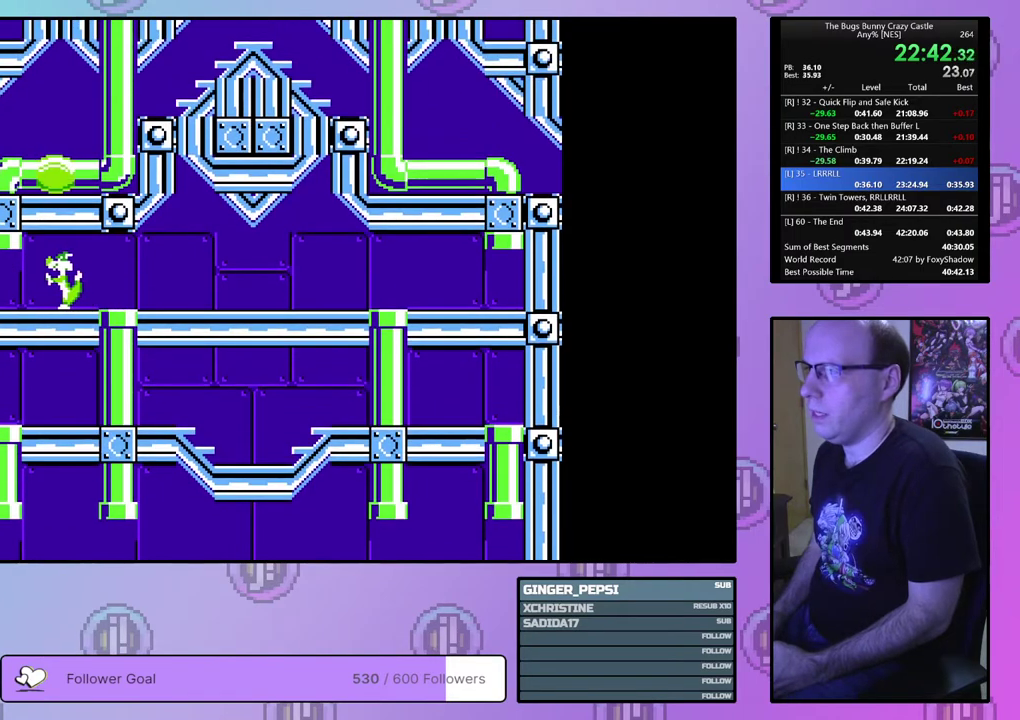
{"dt_ms": 500, "buttons": ["DPAD_RIGHT"], "events": []}
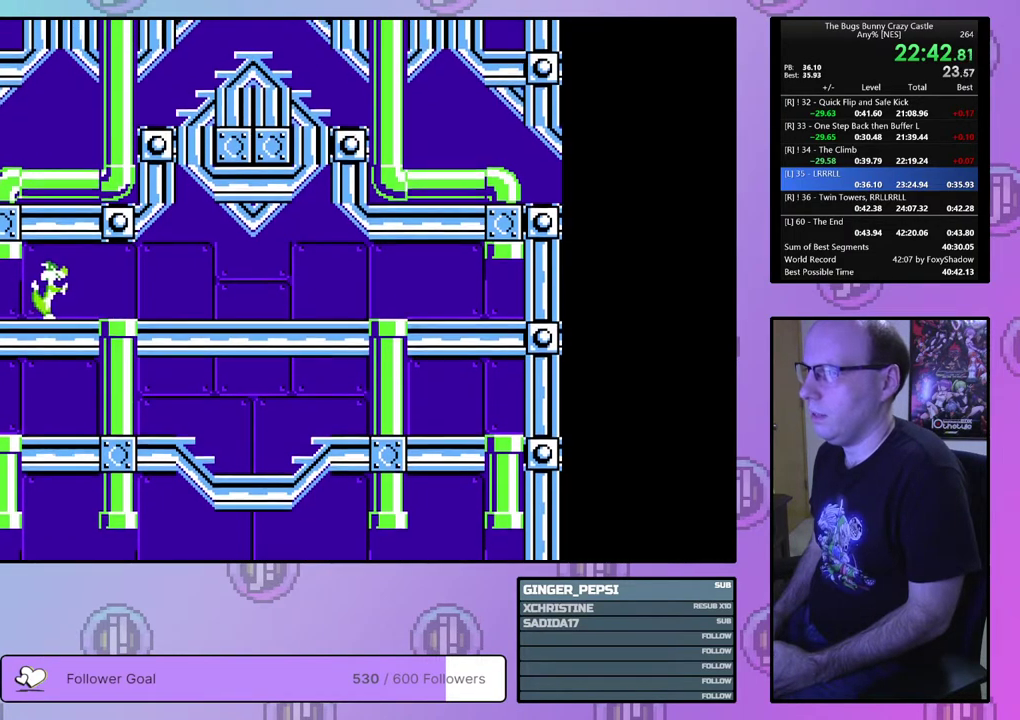
{"dt_ms": 500, "buttons": ["DPAD_RIGHT"], "events": []}
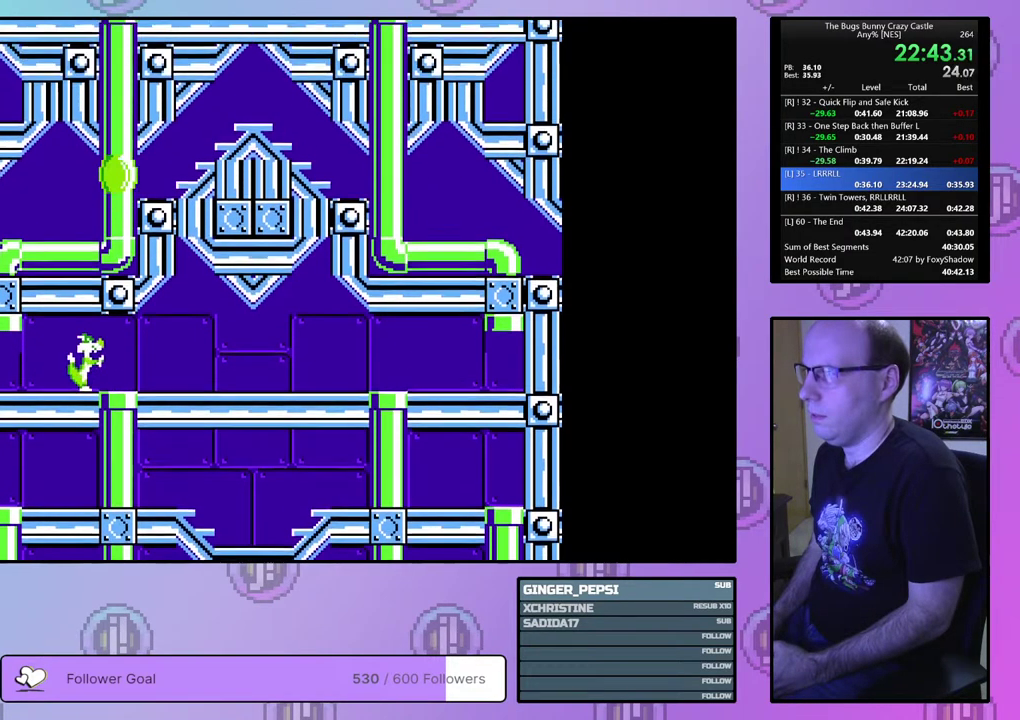
{"dt_ms": 500, "buttons": ["DPAD_RIGHT"], "events": []}
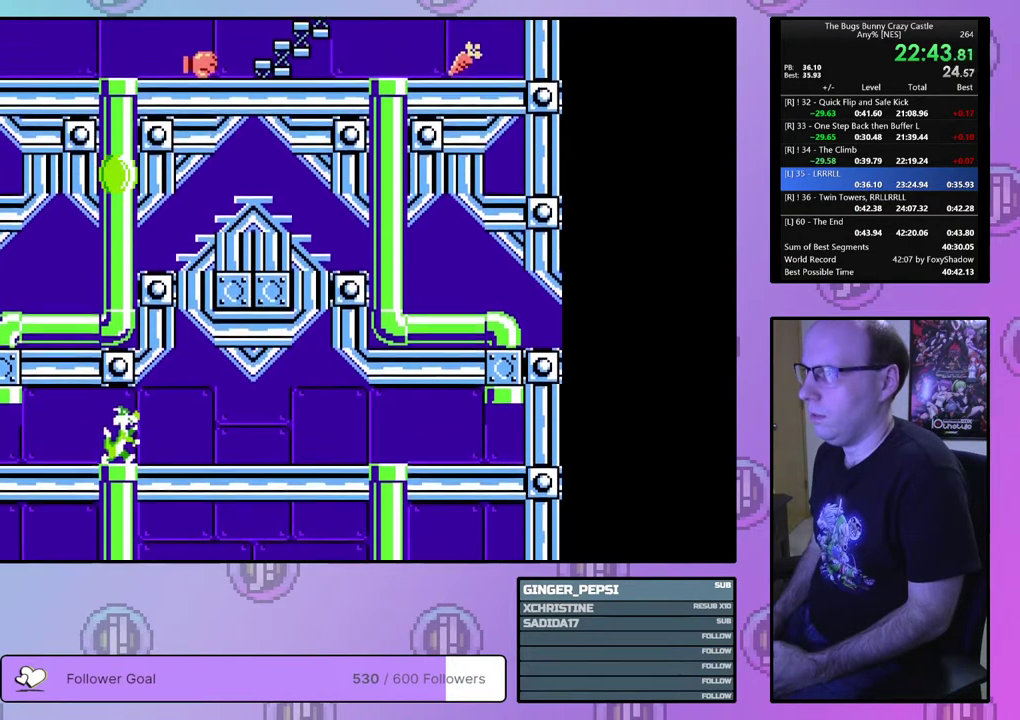
{"dt_ms": 500, "buttons": ["DPAD_RIGHT"], "events": []}
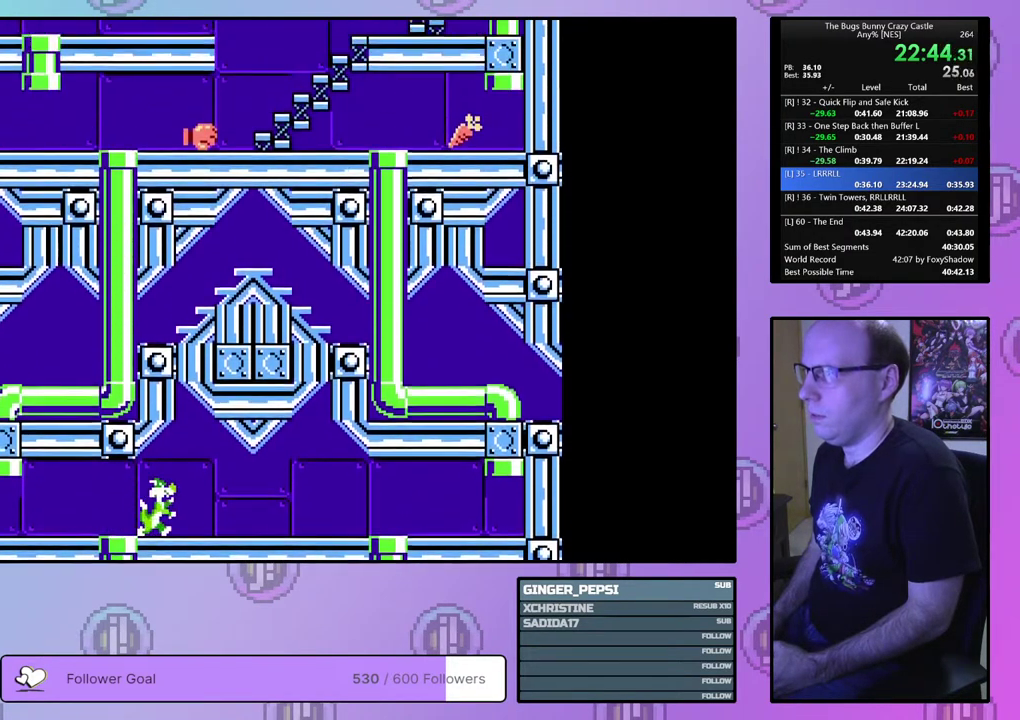
{"dt_ms": 400, "buttons": ["DPAD_LEFT"], "events": [[300, "DPAD_RIGHT", "up"], [317, "DPAD_LEFT", "down"]]}
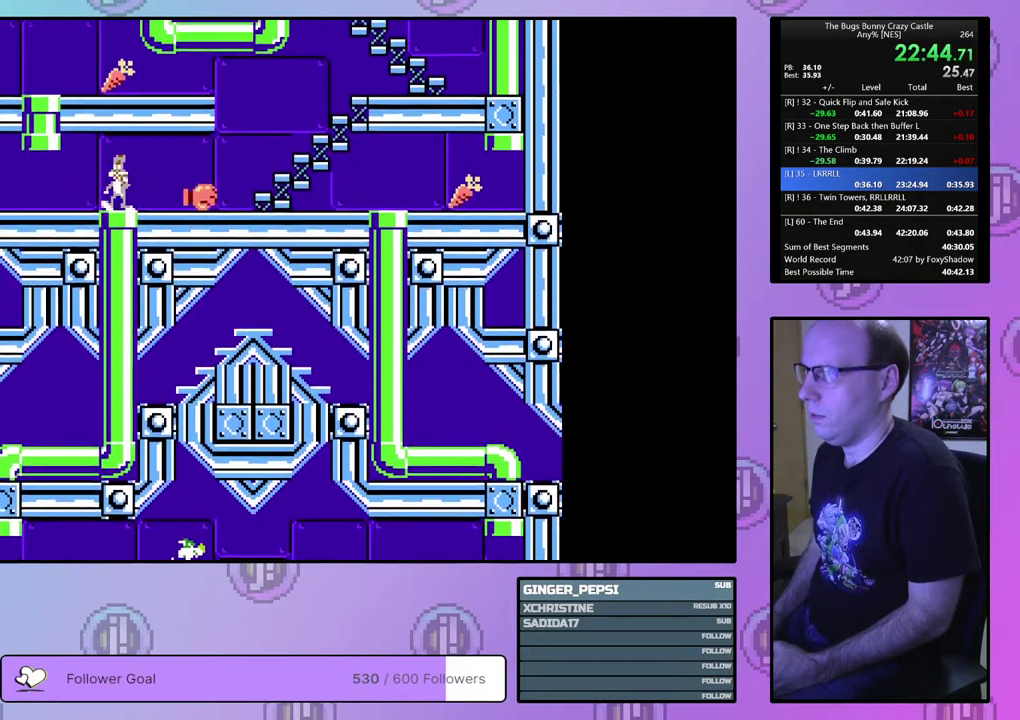
{"dt_ms": 400, "buttons": ["DPAD_UP"], "events": [[333, "DPAD_UP", "down"], [400, "DPAD_LEFT", "up"]]}
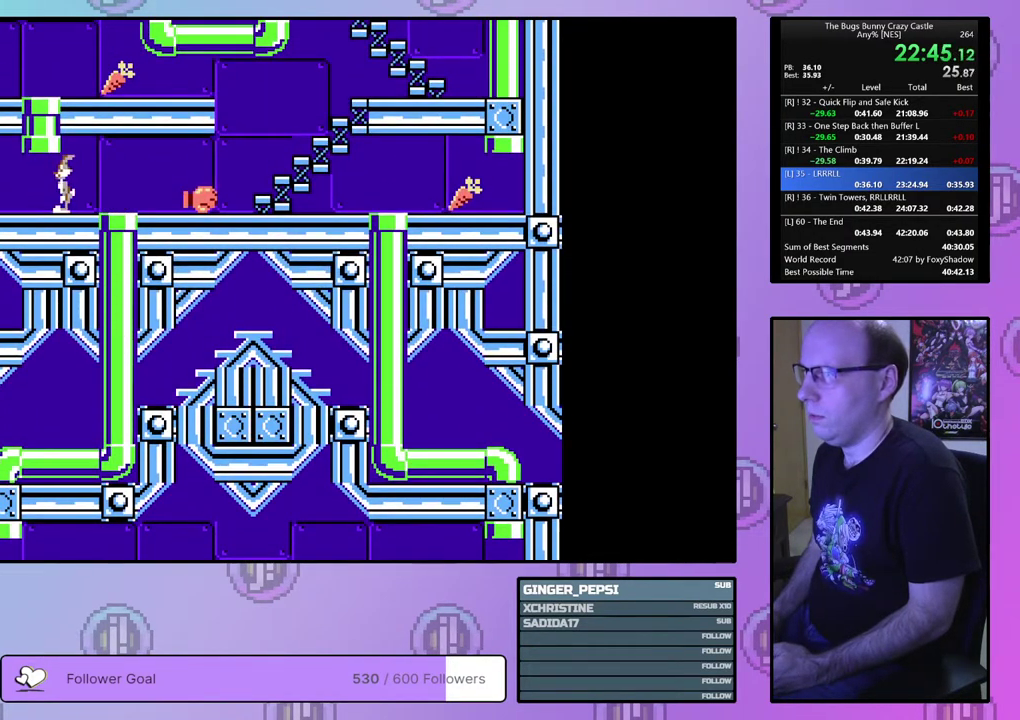
{"dt_ms": 300, "buttons": ["DPAD_LEFT"], "events": [[183, "DPAD_LEFT", "down"], [283, "DPAD_UP", "up"]]}
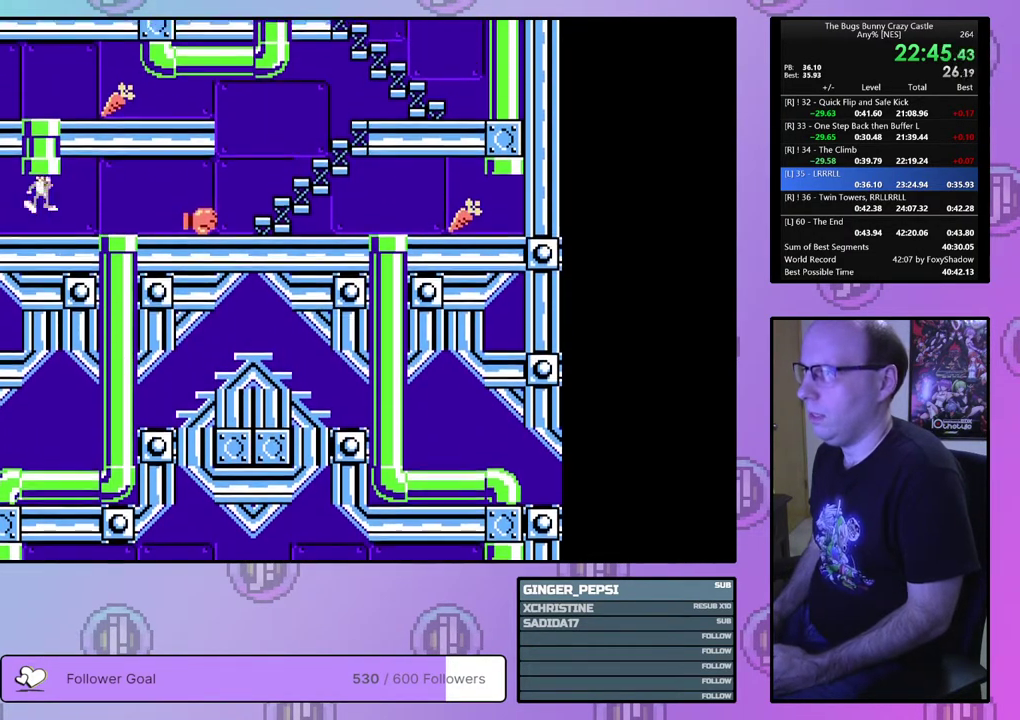
{"dt_ms": 600, "buttons": [], "events": [[583, "DPAD_LEFT", "up"]]}
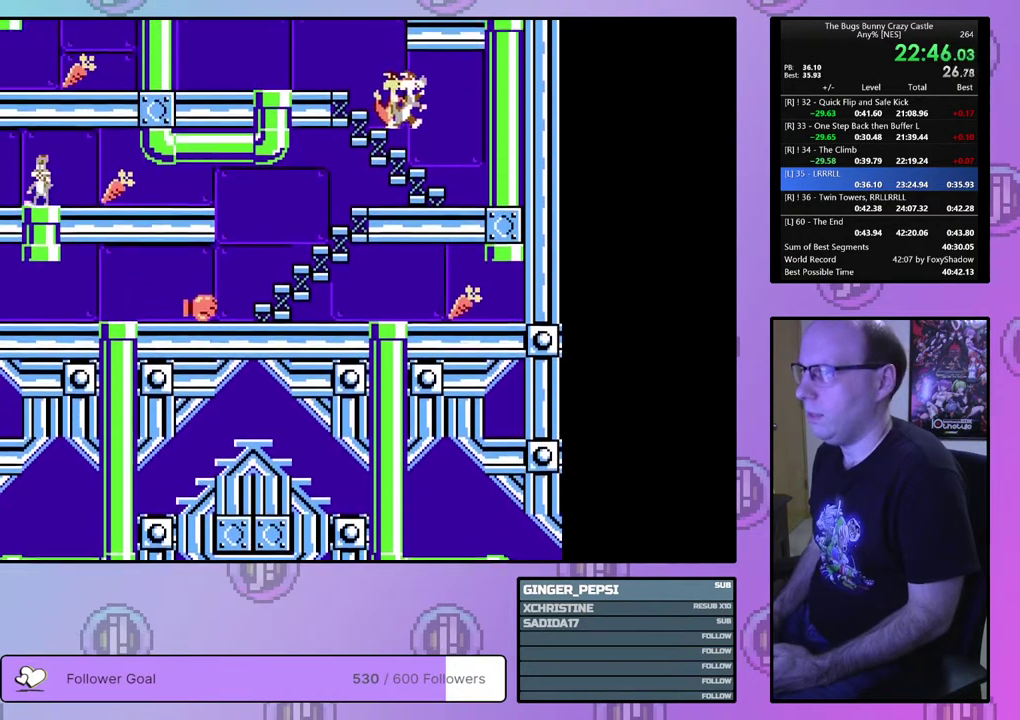
{"dt_ms": 300, "buttons": ["DPAD_RIGHT"], "events": [[83, "DPAD_RIGHT", "down"]]}
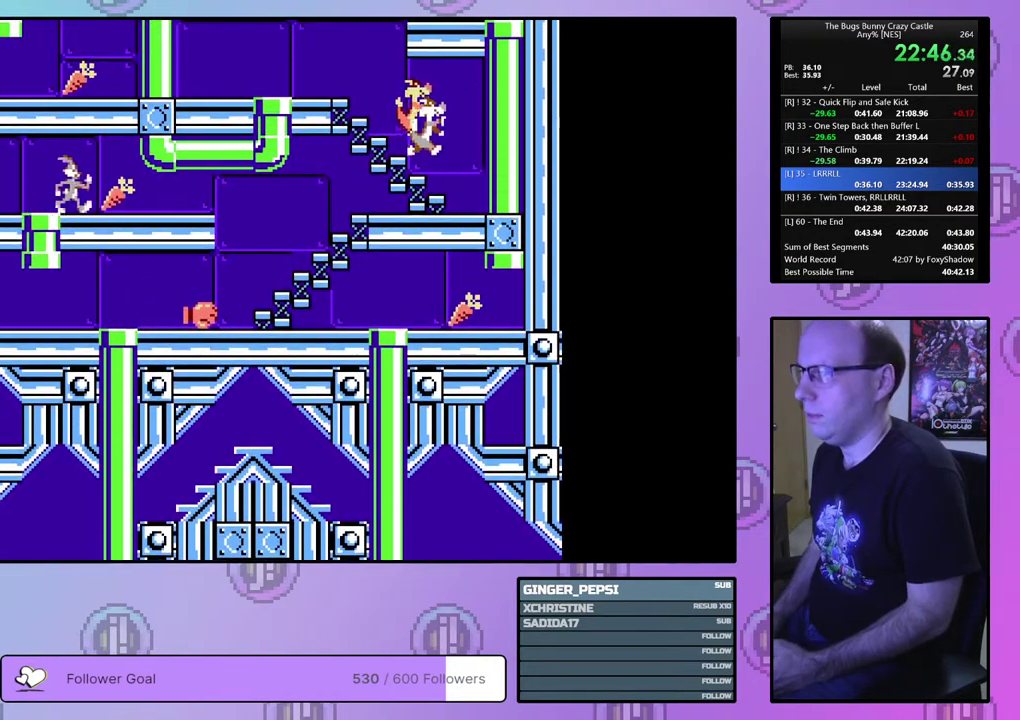
{"dt_ms": 500, "buttons": ["DPAD_RIGHT"], "events": []}
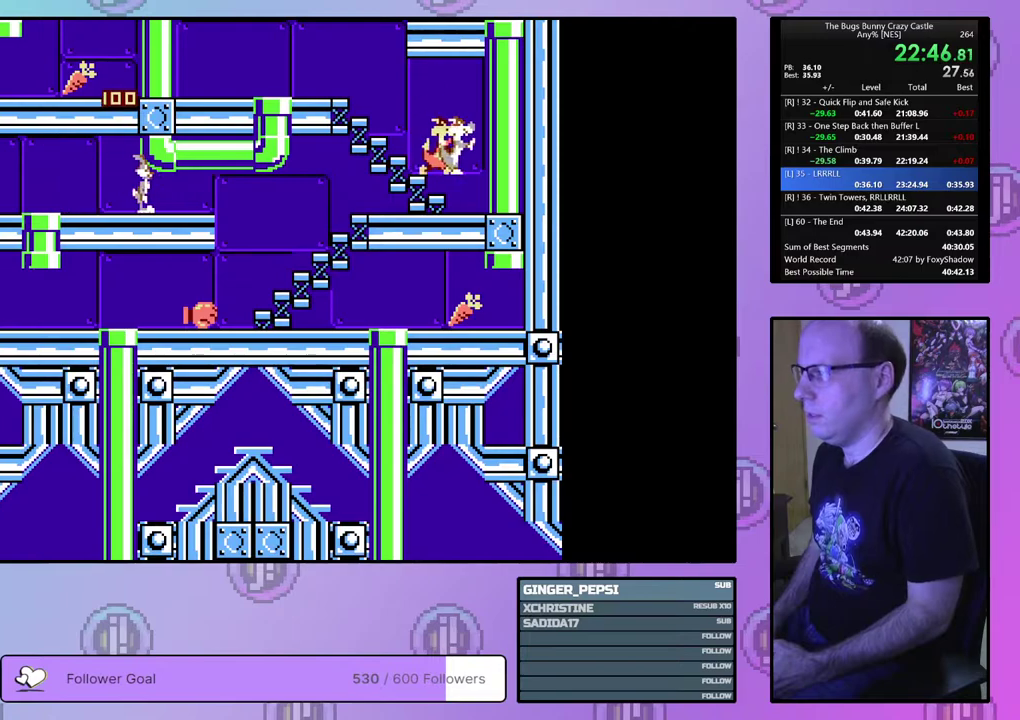
{"dt_ms": 500, "buttons": ["DPAD_RIGHT"], "events": []}
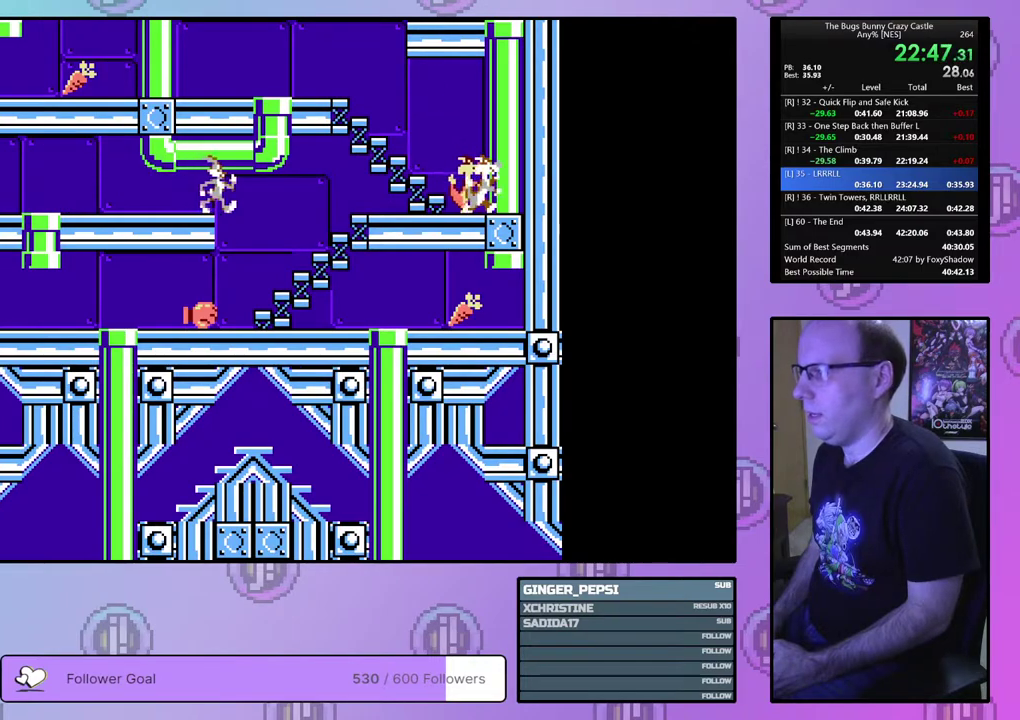
{"dt_ms": 300, "buttons": [], "events": [[233, "DPAD_RIGHT", "up"]]}
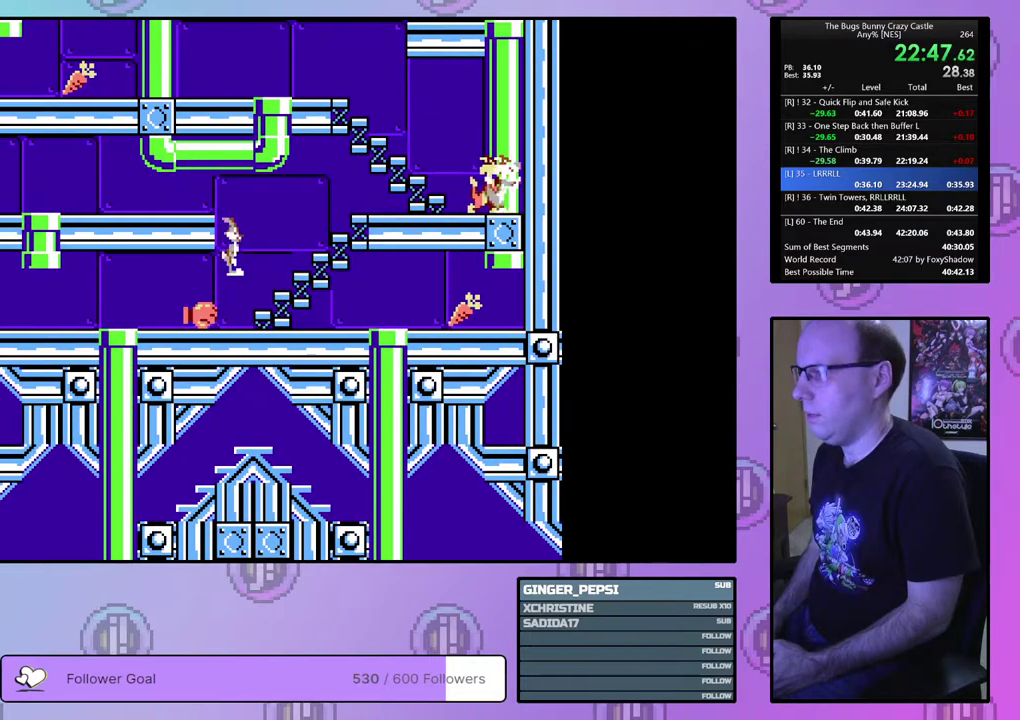
{"dt_ms": 100, "buttons": ["DPAD_RIGHT"], "events": [[17, "DPAD_RIGHT", "down"]]}
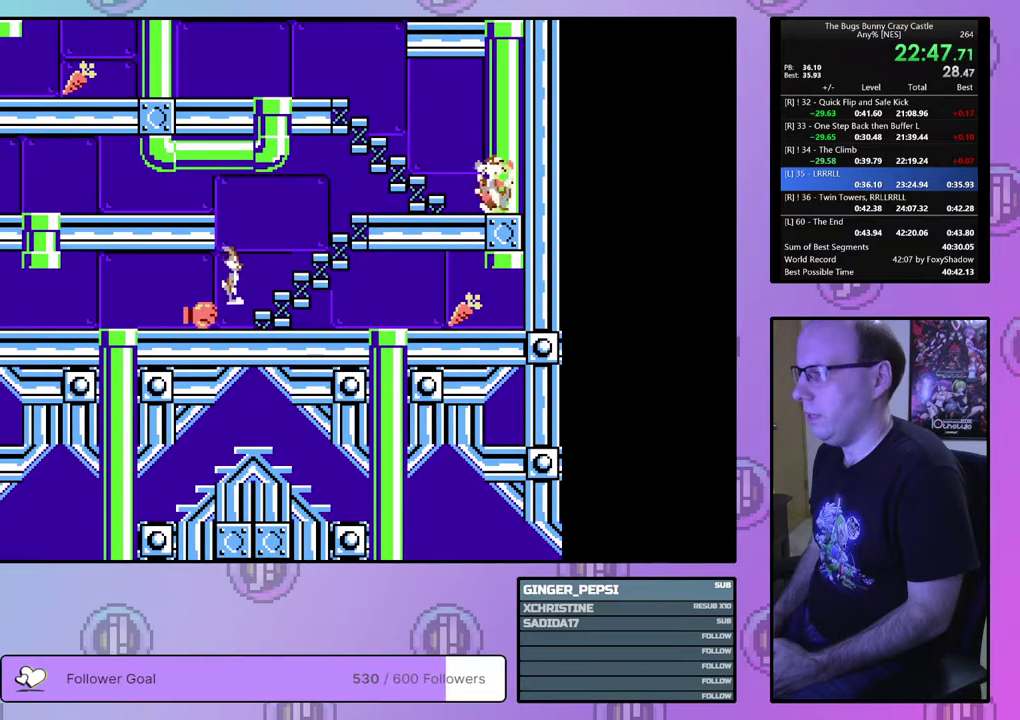
{"dt_ms": 600, "buttons": ["DPAD_RIGHT"], "events": []}
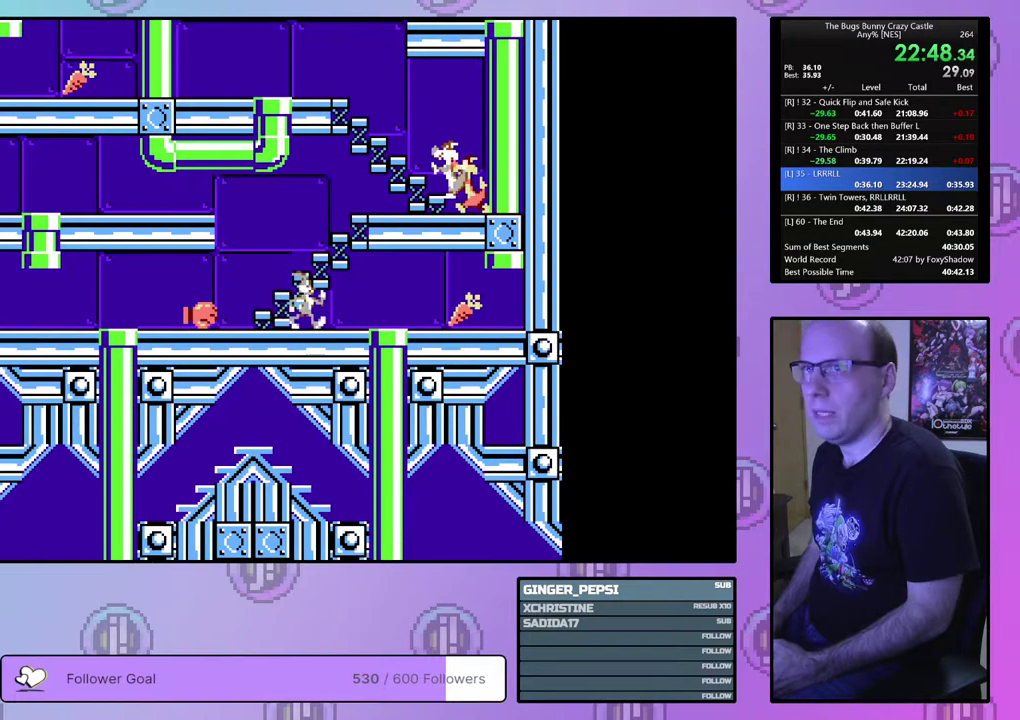
{"dt_ms": 500, "buttons": ["DPAD_RIGHT"], "events": []}
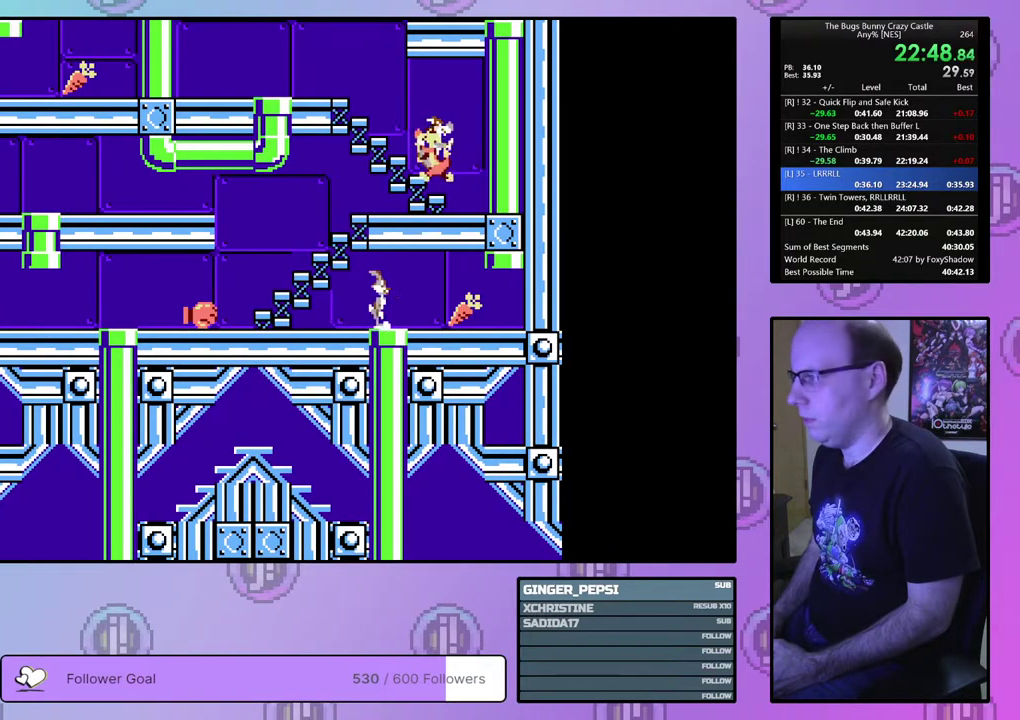
{"dt_ms": 500, "buttons": ["DPAD_RIGHT"], "events": []}
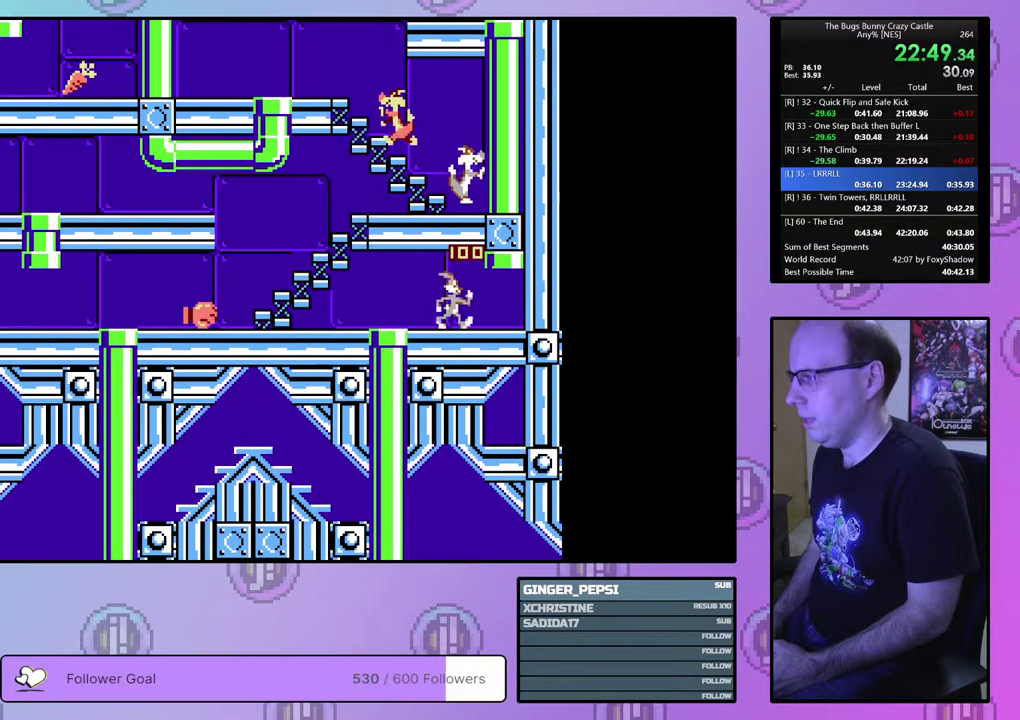
{"dt_ms": 300, "buttons": ["DPAD_UP"], "events": [[33, "DPAD_UP", "down"], [267, "DPAD_RIGHT", "up"]]}
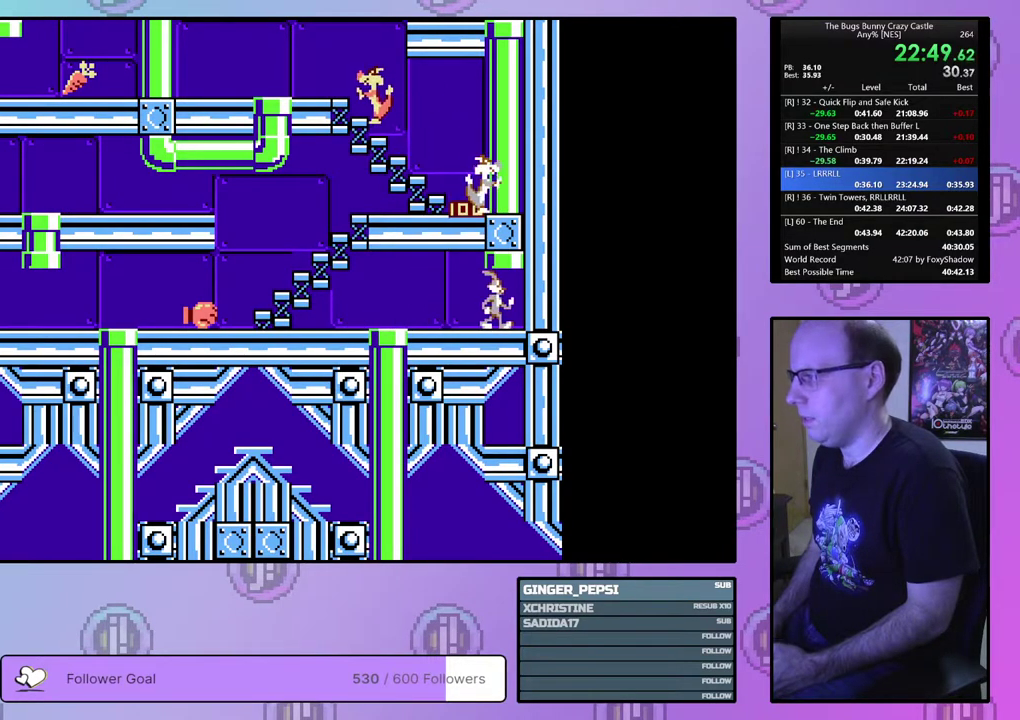
{"dt_ms": 100, "buttons": ["DPAD_UP", "DPAD_LEFT"], "events": [[67, "DPAD_LEFT", "down"]]}
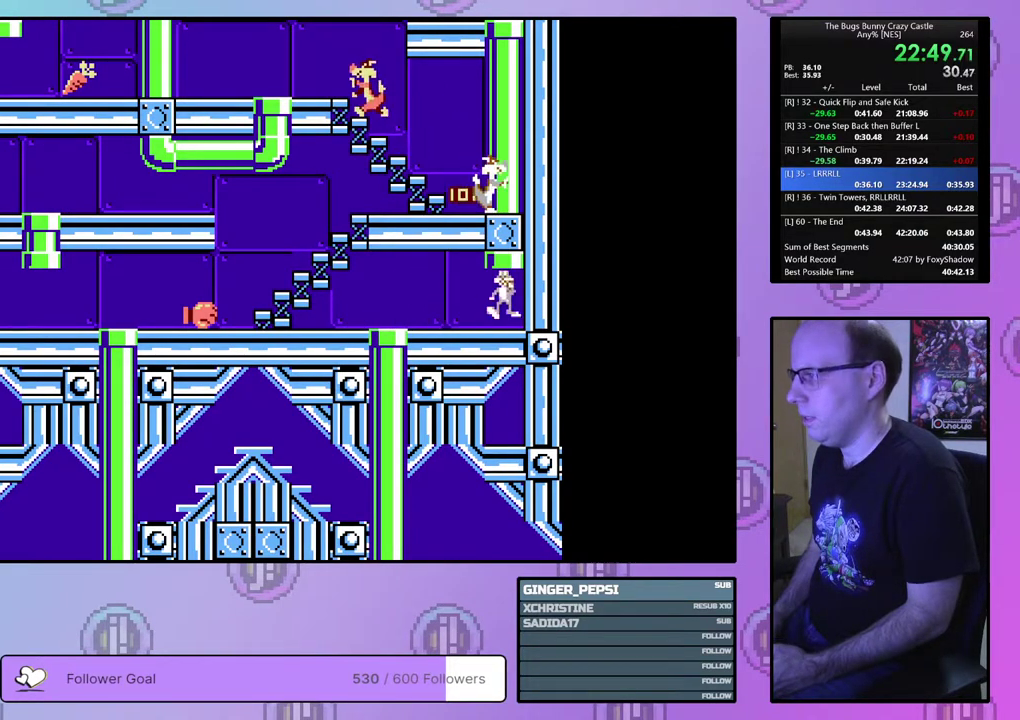
{"dt_ms": 600, "buttons": ["DPAD_LEFT"], "events": [[33, "DPAD_UP", "up"]]}